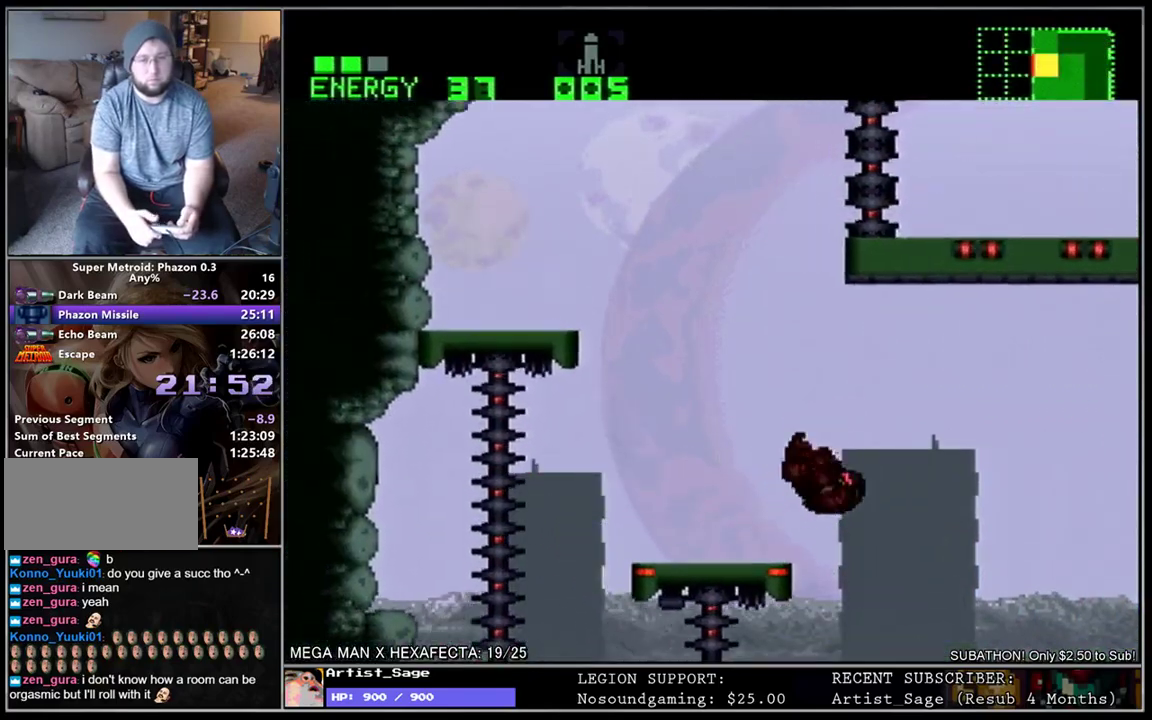
Gameplay with a controller (Nintendo layout); each line is a JSON object with the inputs held at the frame after it. "events" lists button and stick changes between this image and that frame as [ms after this image, input, new state], when the widget could be followed in between. Not read: L3 R3.
{"buttons": ["B", "L1", "DPAD_LEFT"], "events": [[17, "DPAD_DOWN", "down"], [183, "DPAD_DOWN", "up"], [300, "B", "down"]]}
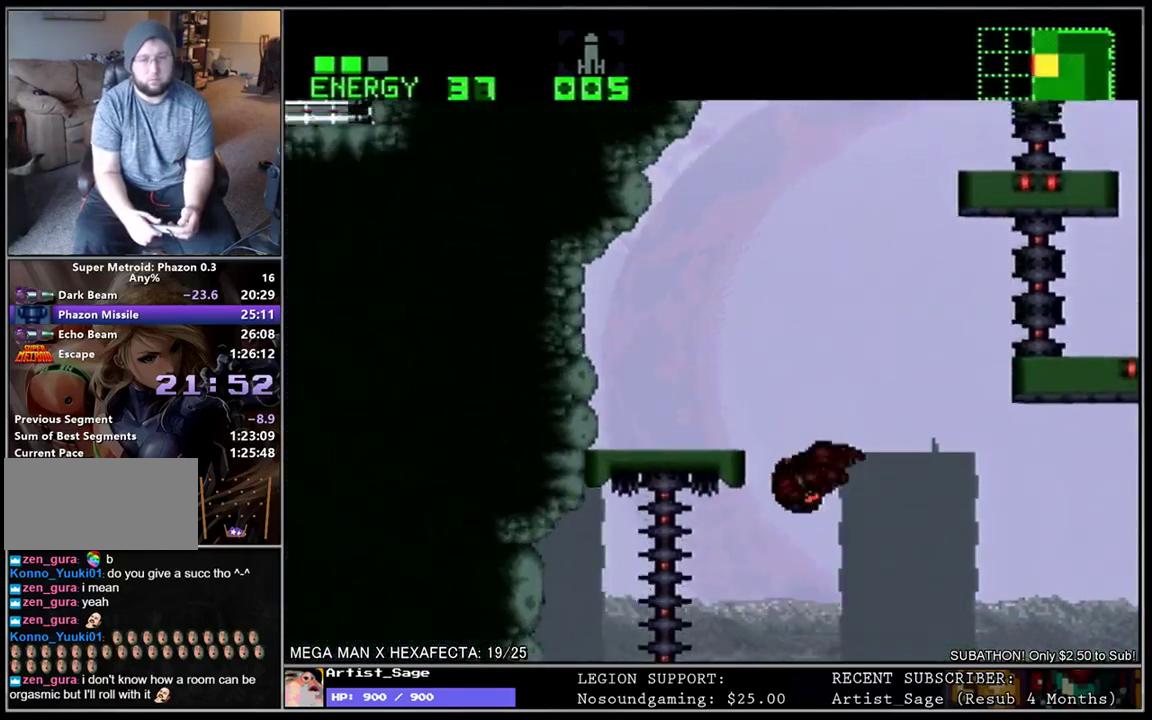
{"buttons": ["L1", "DPAD_RIGHT"], "events": [[183, "B", "up"], [300, "DPAD_LEFT", "up"], [367, "DPAD_RIGHT", "down"]]}
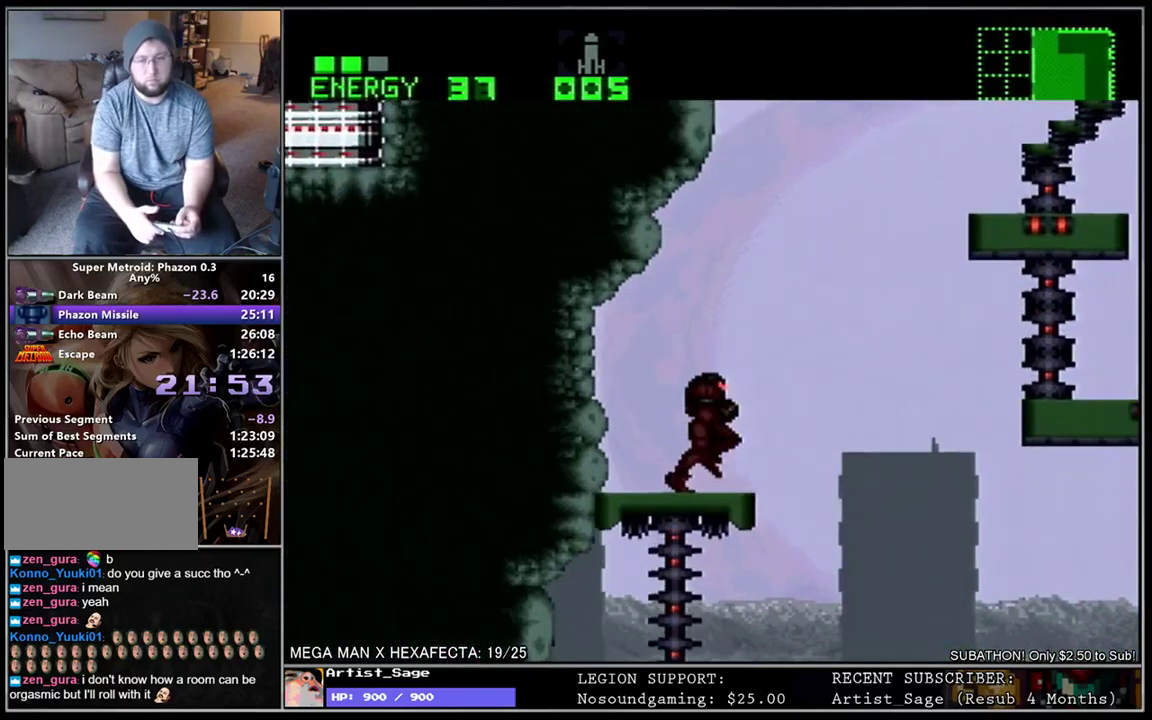
{"buttons": ["B", "L1", "DPAD_RIGHT"], "events": [[83, "B", "down"]]}
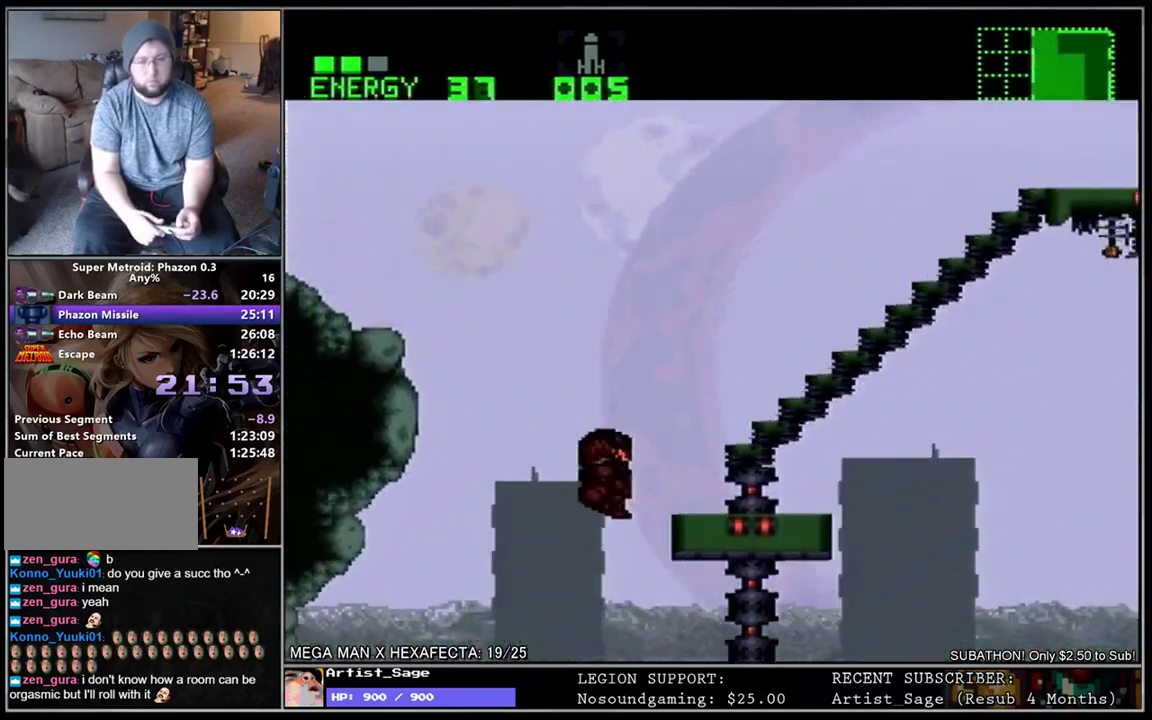
{"buttons": ["B", "L1", "DPAD_RIGHT"], "events": [[333, "DPAD_DOWN", "down"], [350, "B", "up"], [433, "DPAD_DOWN", "up"], [483, "B", "down"]]}
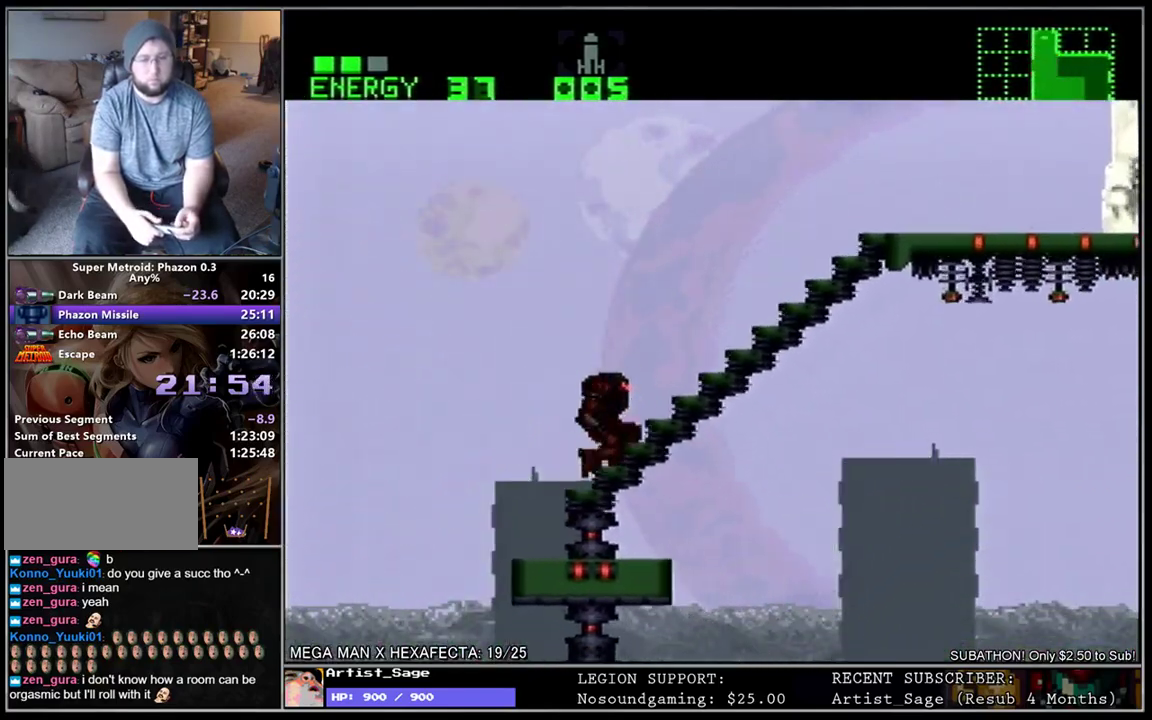
{"buttons": ["L1", "DPAD_RIGHT"], "events": [[267, "Y", "down"], [333, "Y", "up"], [500, "B", "up"]]}
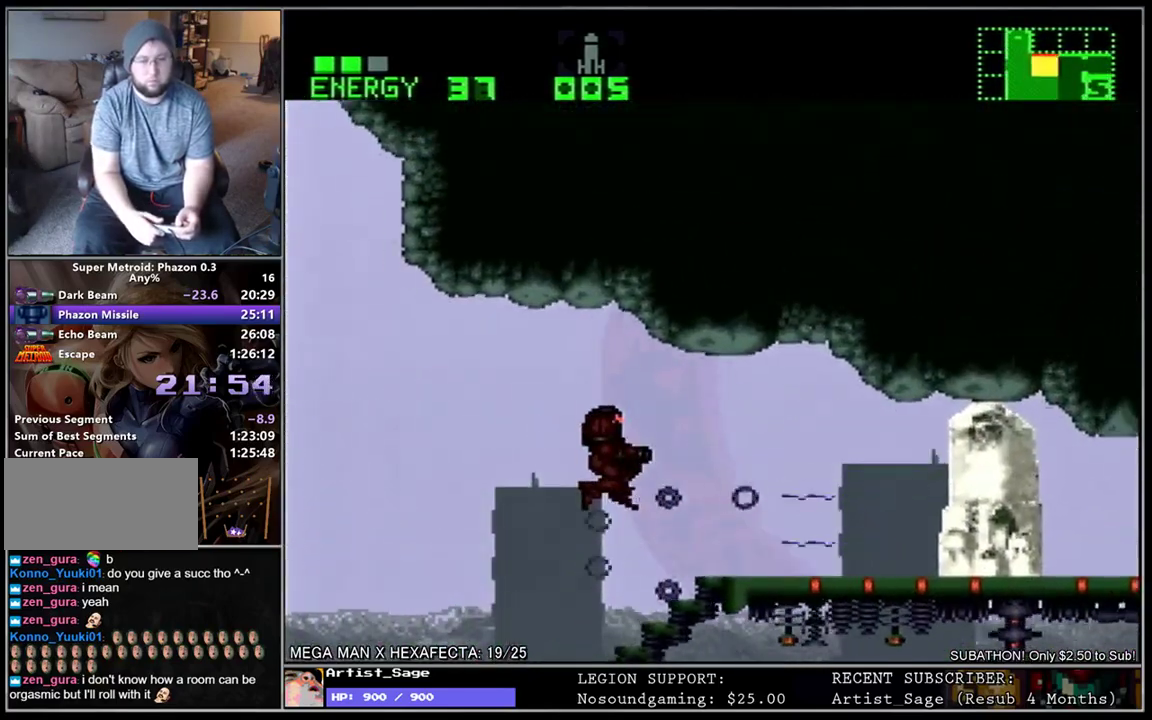
{"buttons": ["Y"], "events": [[117, "Y", "down"], [200, "Y", "up"], [317, "Y", "down"], [383, "L1", "up"], [400, "DPAD_RIGHT", "up"], [417, "Y", "up"], [483, "Y", "down"]]}
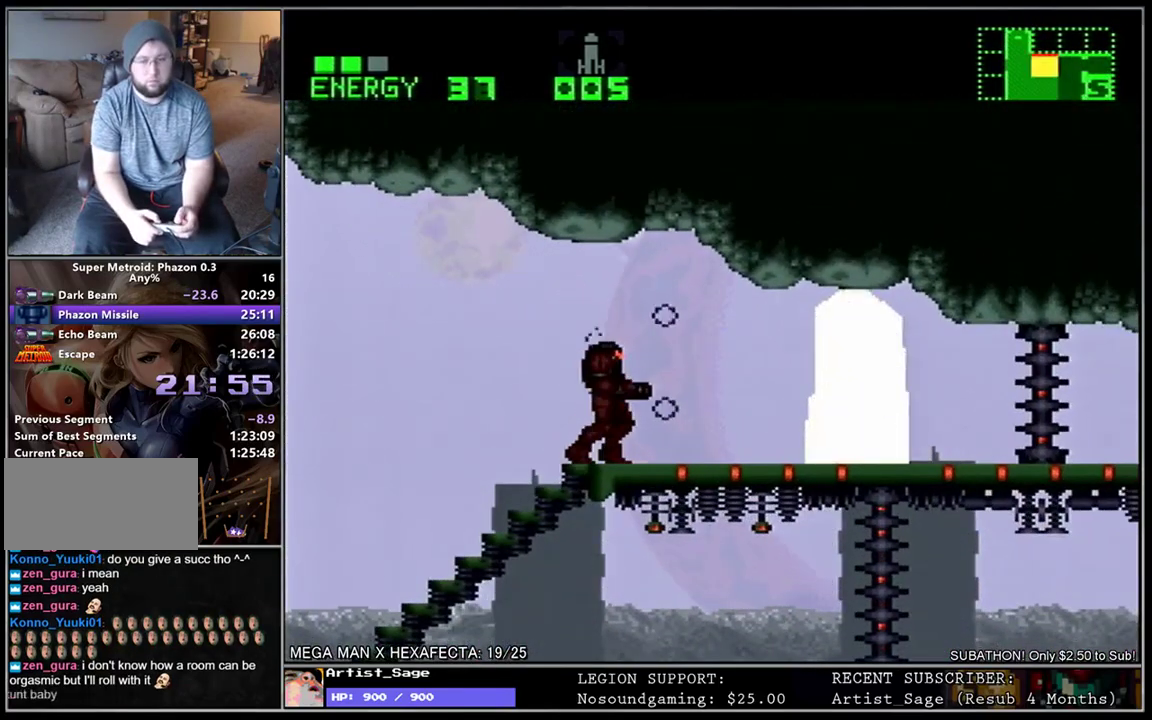
{"buttons": ["Y", "L1", "DPAD_RIGHT"], "events": [[83, "Y", "up"], [133, "Y", "down"], [233, "Y", "up"], [300, "Y", "down"], [400, "Y", "up"], [417, "DPAD_RIGHT", "down"], [433, "L1", "down"], [500, "Y", "down"]]}
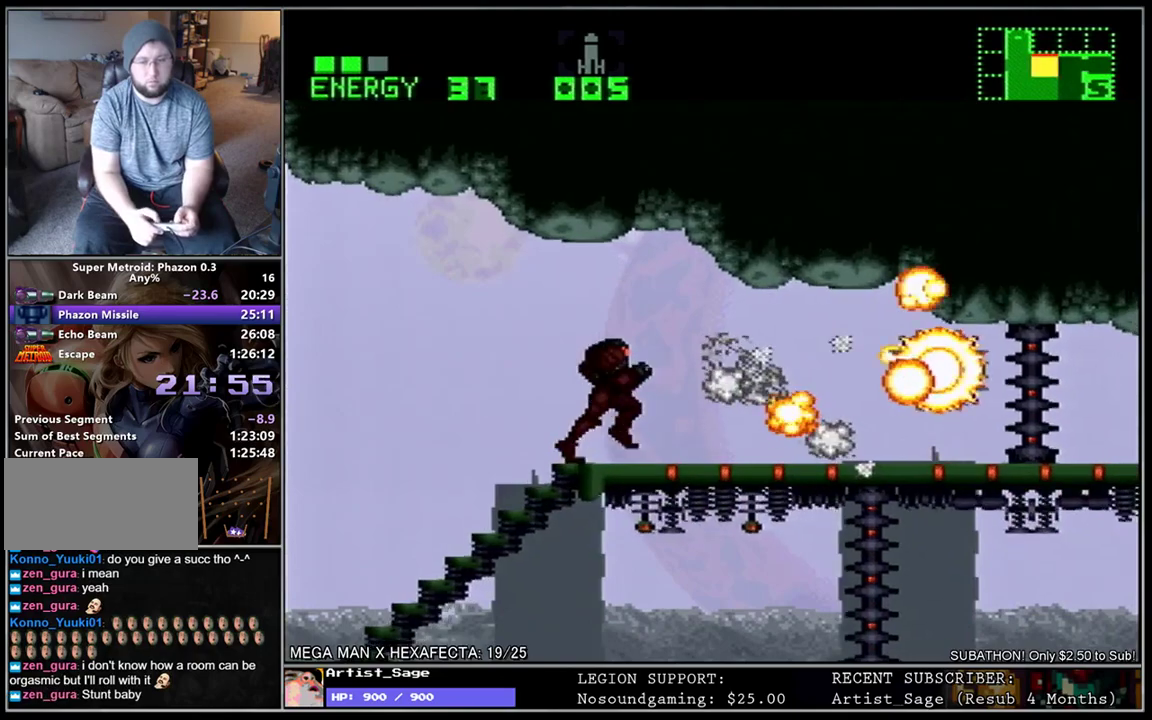
{"buttons": ["L1", "R1", "DPAD_RIGHT"]}
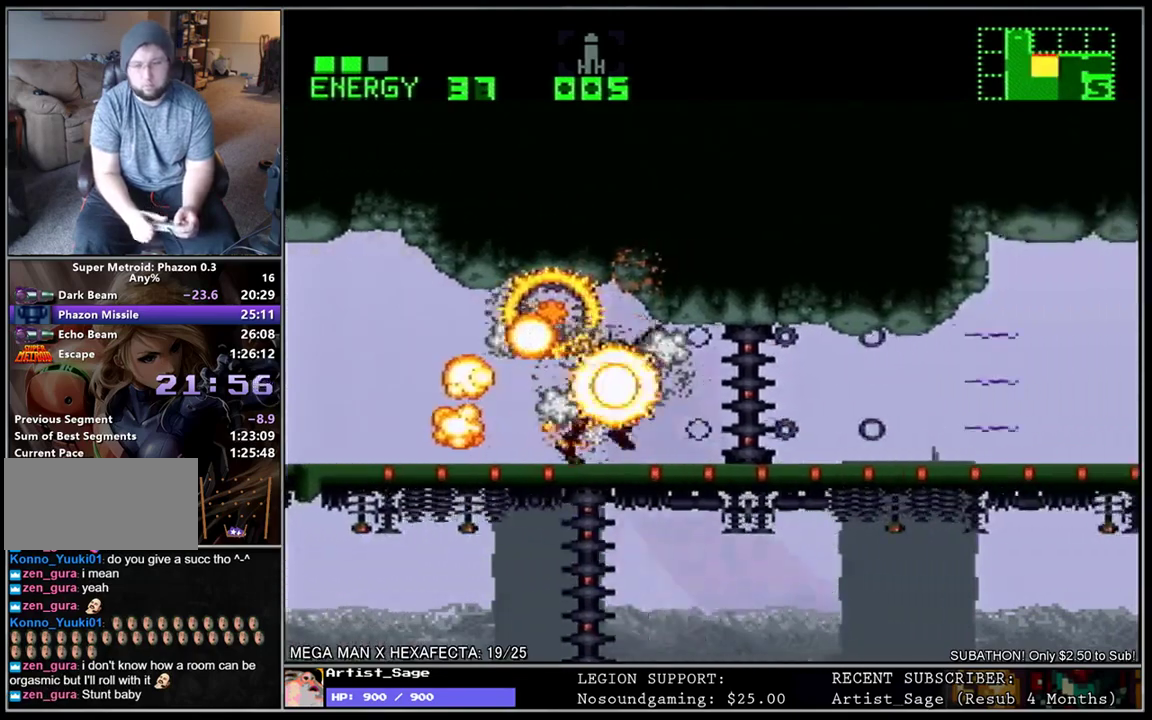
{"buttons": ["L1", "DPAD_RIGHT"]}
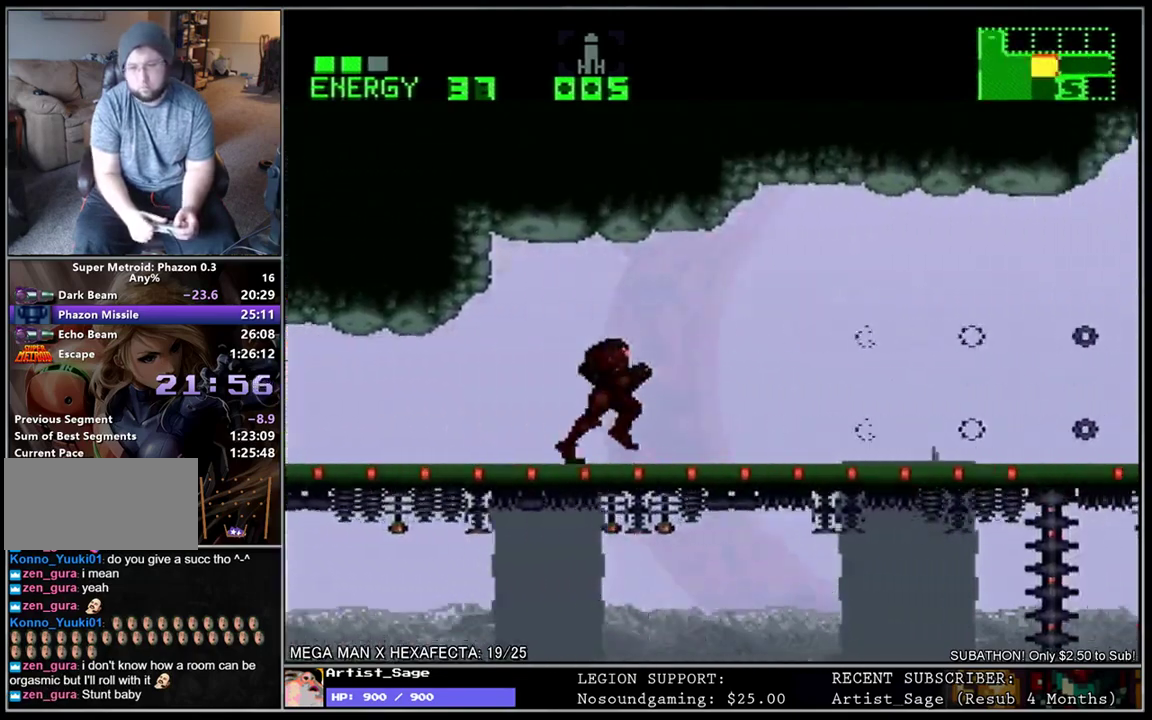
{"buttons": ["L1", "DPAD_RIGHT"], "events": []}
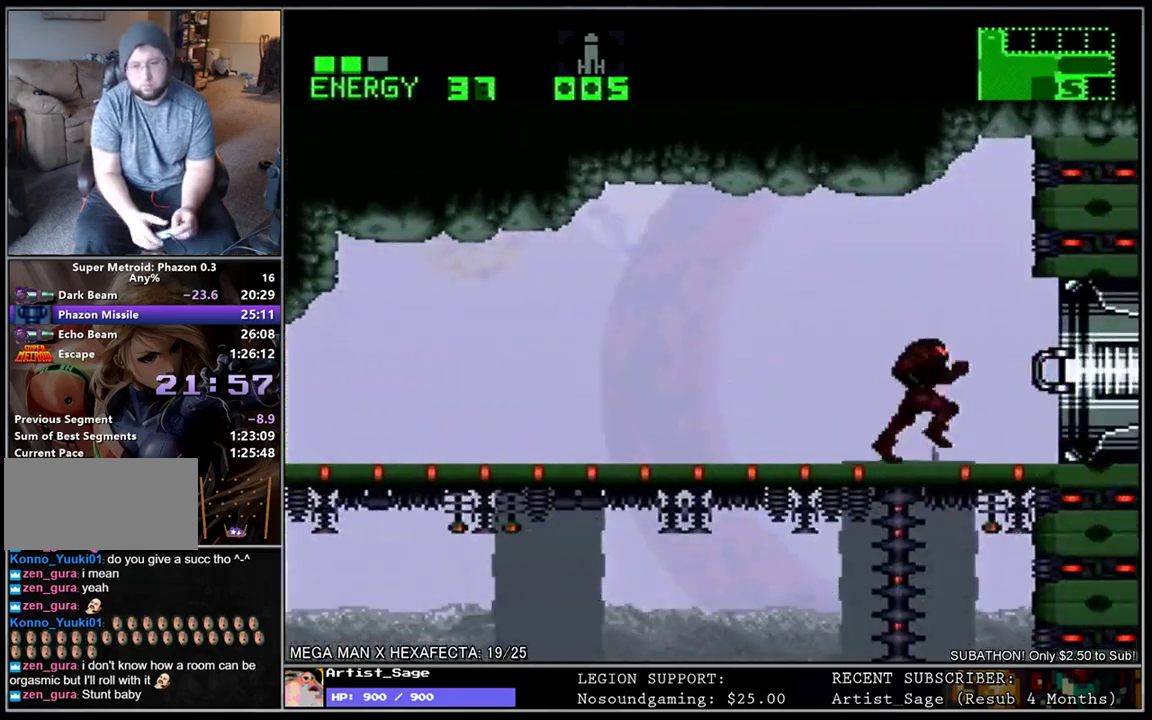
{"buttons": ["L1", "DPAD_RIGHT"], "events": []}
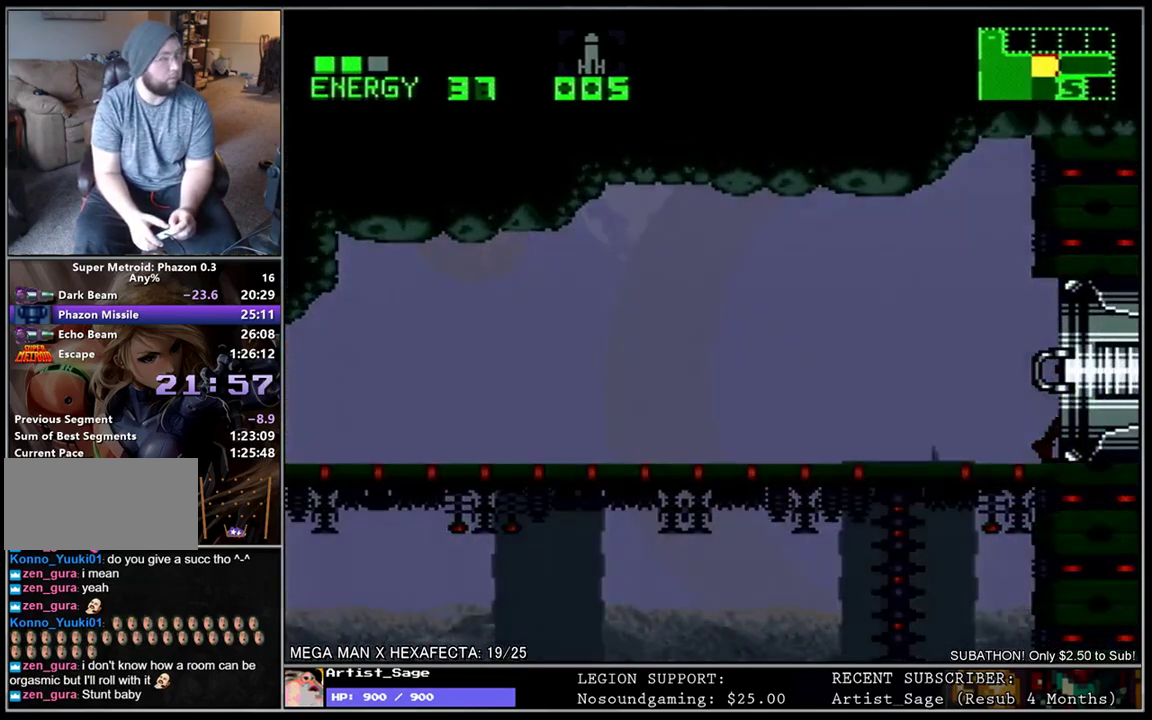
{"buttons": [], "events": [[50, "L1", "up"], [67, "DPAD_RIGHT", "up"]]}
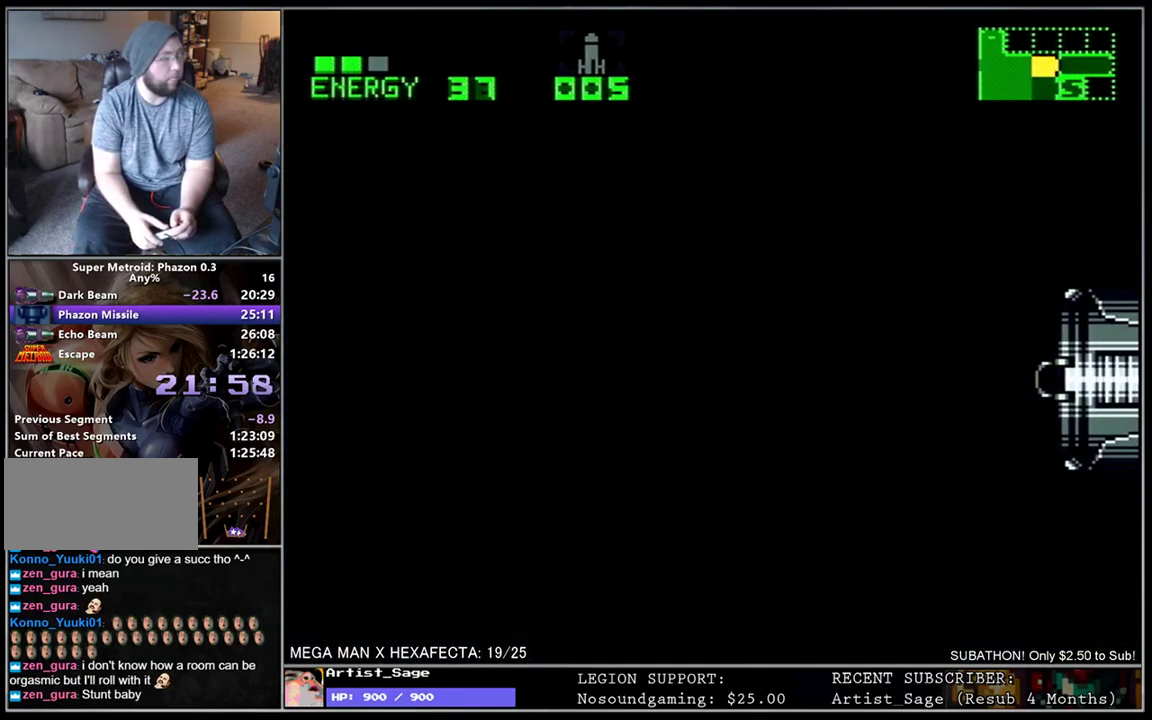
{"buttons": ["L1", "DPAD_RIGHT"], "events": [[83, "DPAD_RIGHT", "down"], [150, "L1", "down"]]}
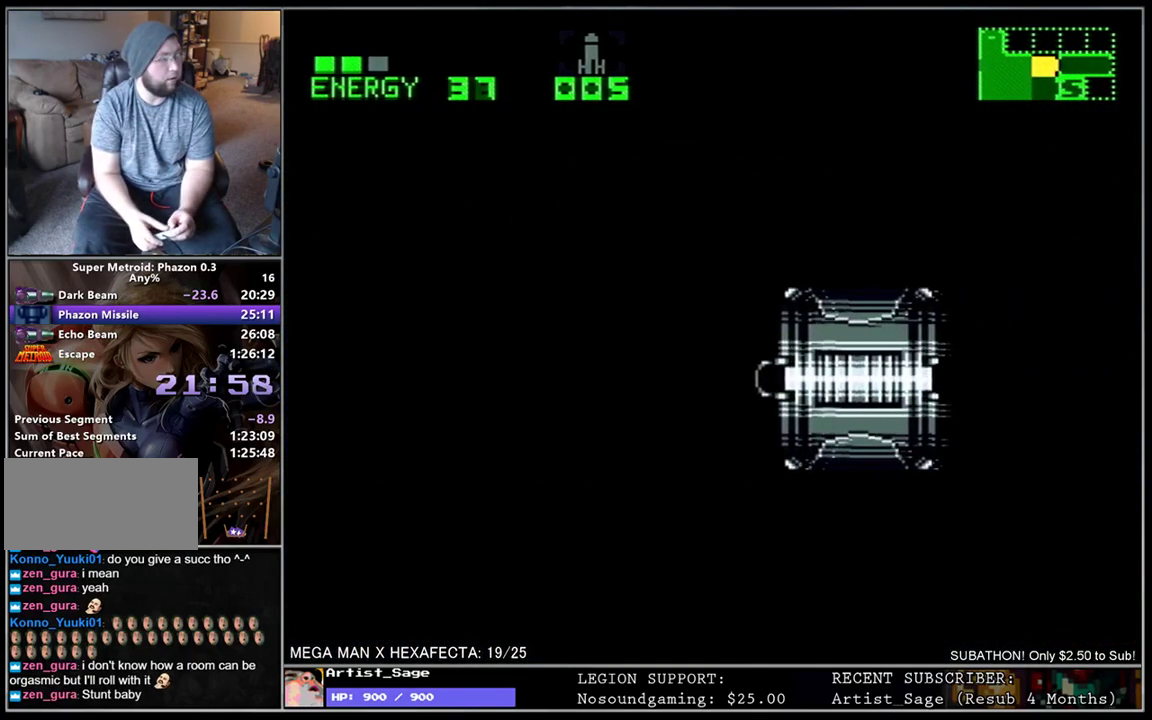
{"buttons": ["L1", "DPAD_RIGHT"], "events": []}
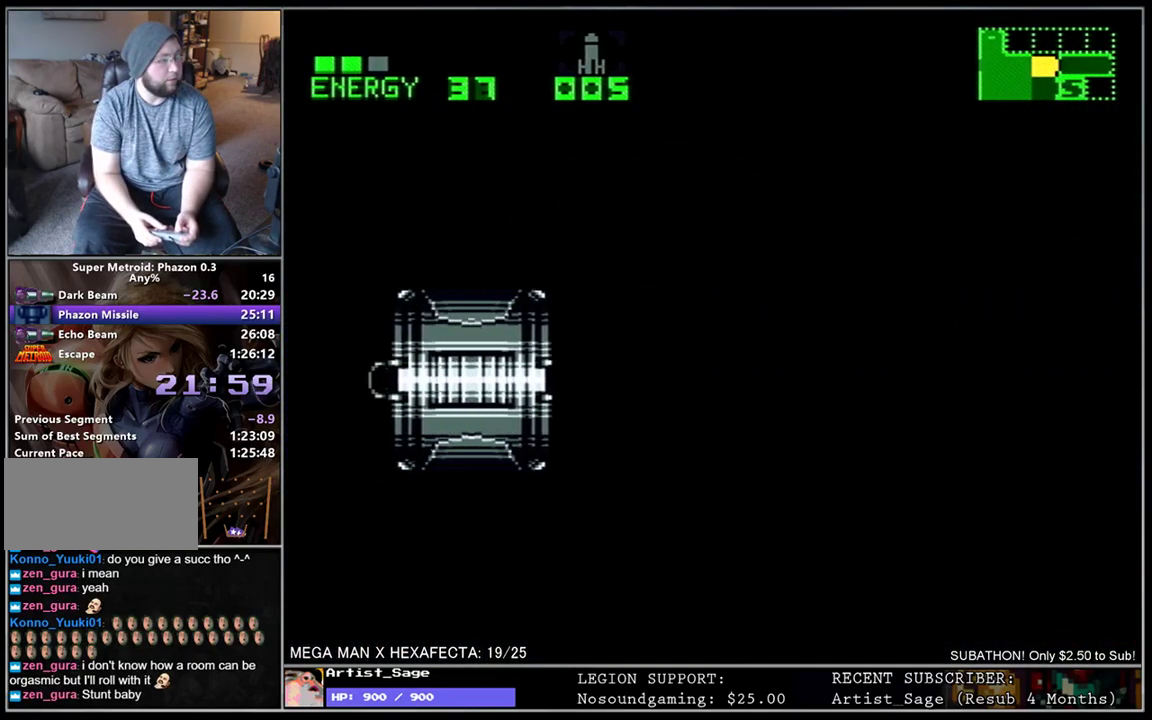
{"buttons": ["L1", "DPAD_RIGHT"], "events": []}
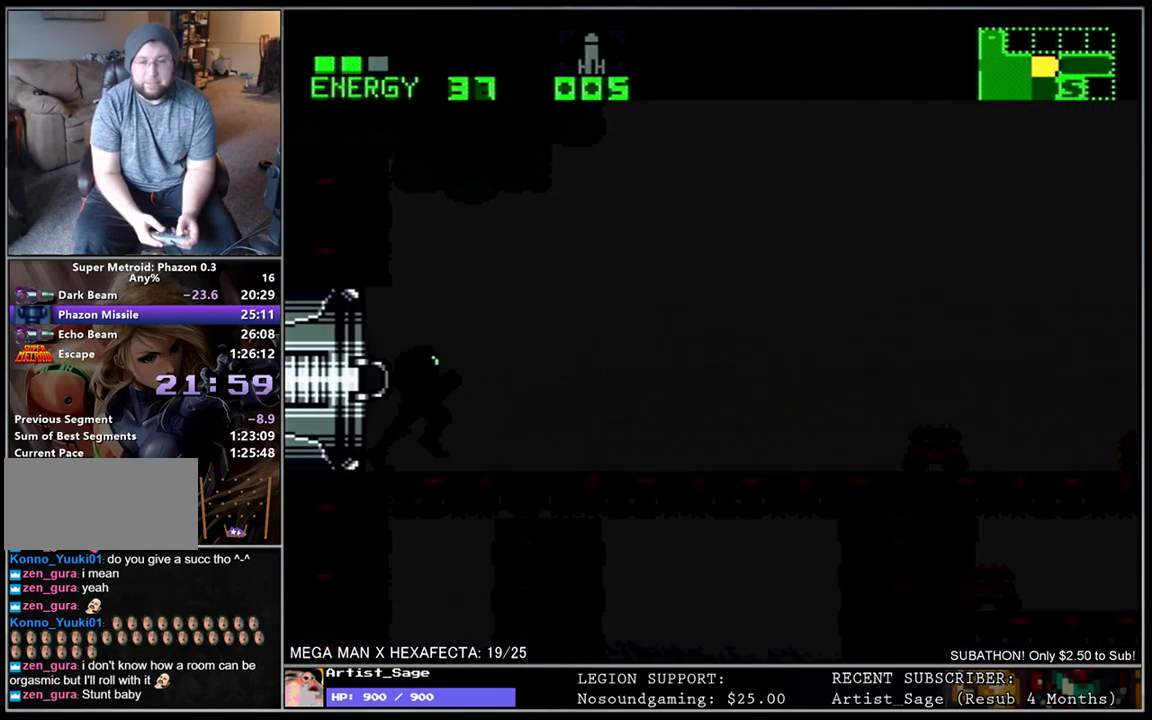
{"buttons": ["L1", "DPAD_RIGHT"], "events": []}
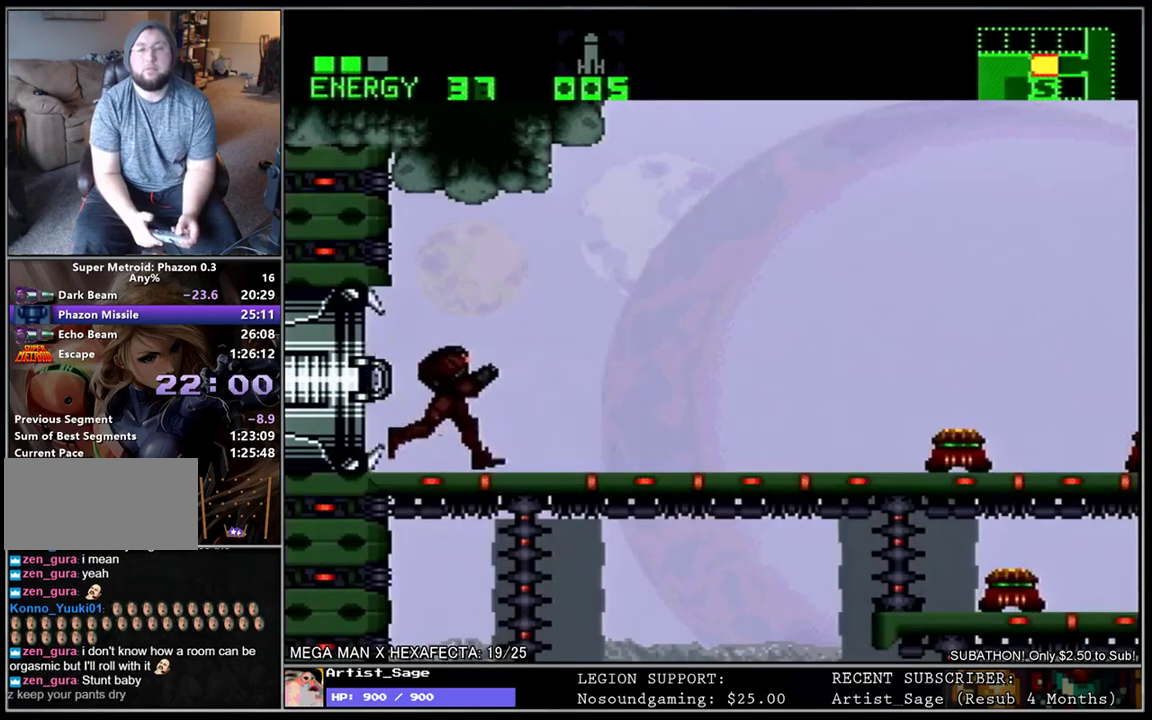
{"buttons": ["B", "L1", "DPAD_DOWN", "DPAD_RIGHT"], "events": [[117, "B", "down"], [133, "DPAD_RIGHT", "up"], [200, "DPAD_DOWN", "down"], [333, "DPAD_RIGHT", "down"]]}
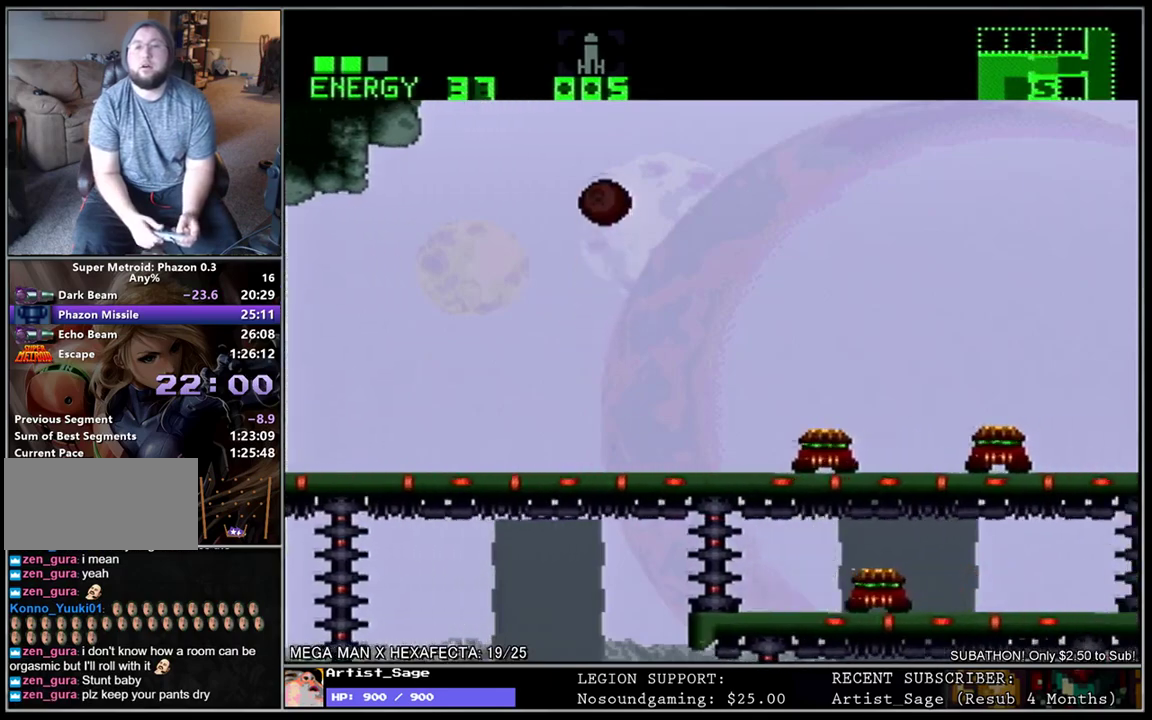
{"buttons": ["B", "L1", "DPAD_RIGHT"], "events": [[250, "DPAD_DOWN", "up"]]}
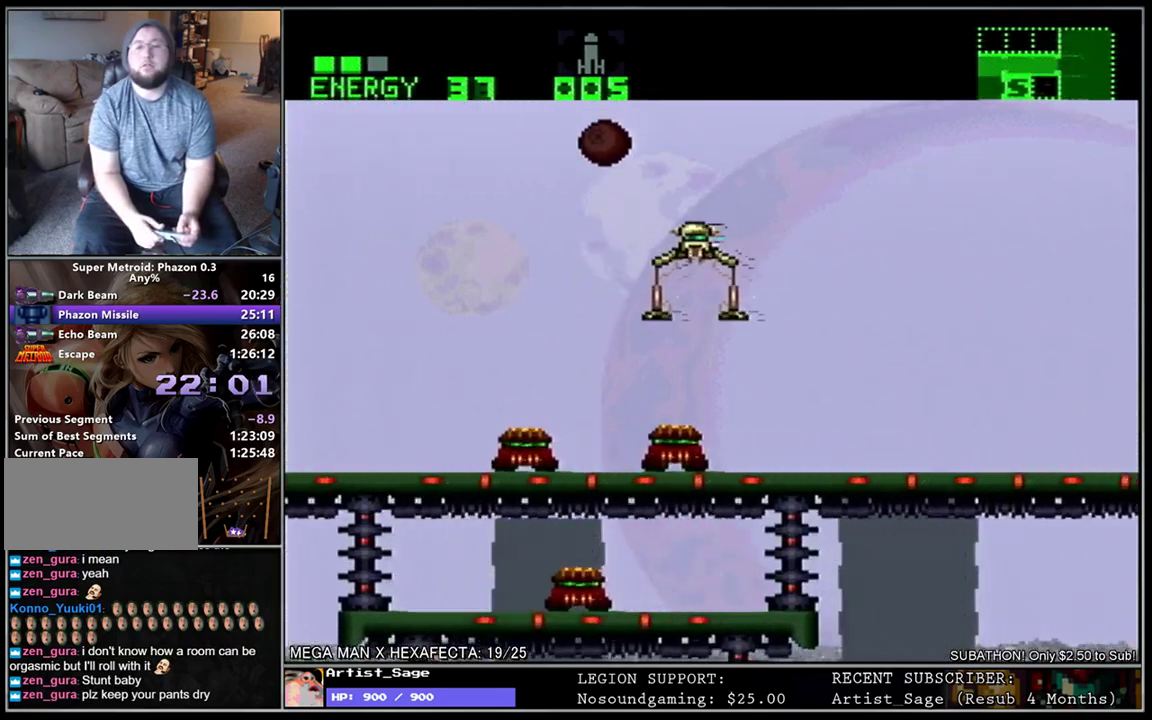
{"buttons": ["B", "L1", "DPAD_RIGHT"], "events": []}
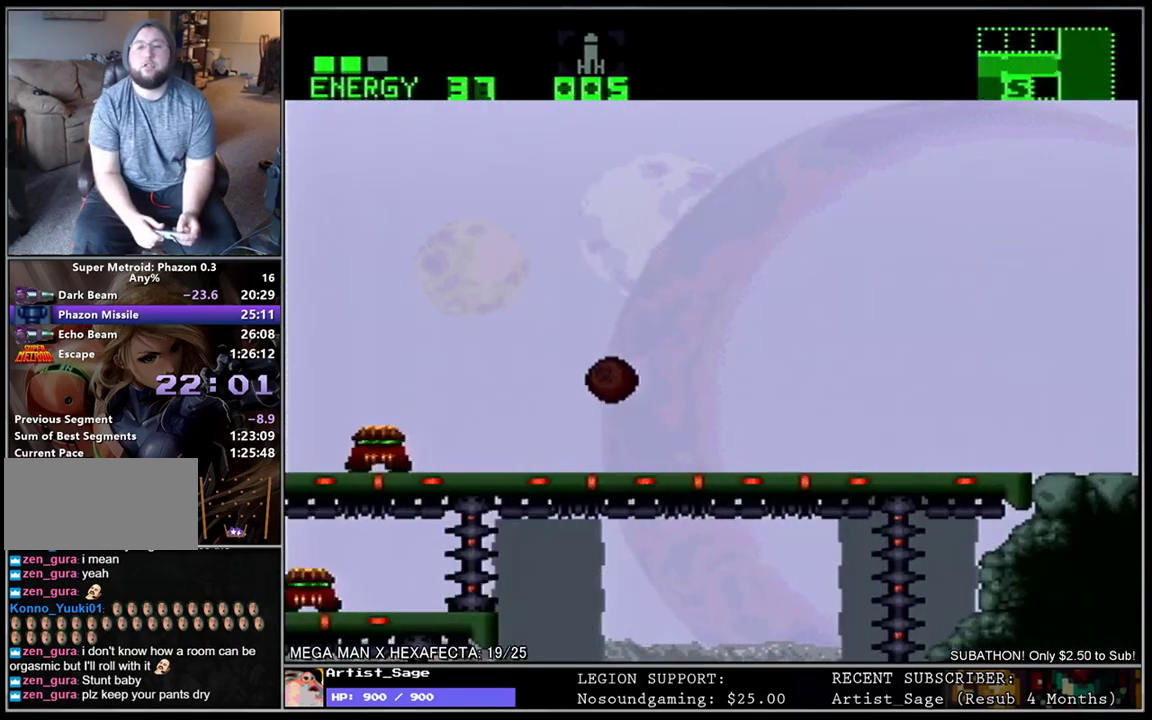
{"buttons": ["B", "L1", "DPAD_RIGHT"], "events": []}
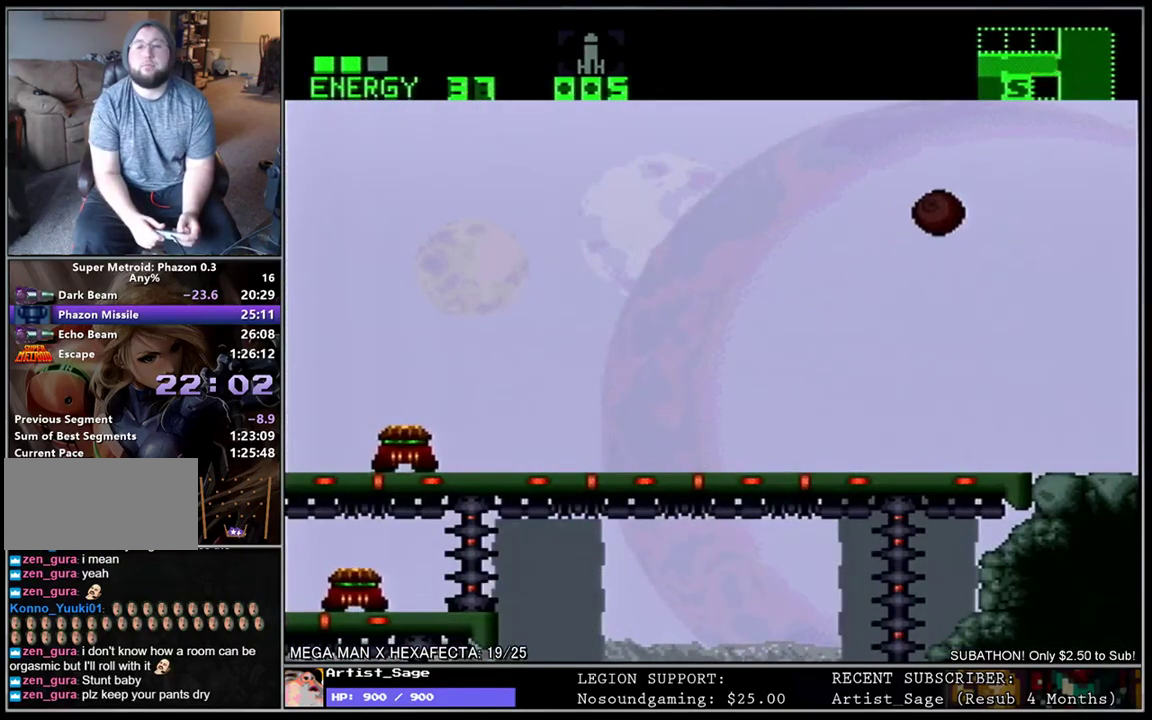
{"buttons": ["DPAD_RIGHT"], "events": [[300, "DPAD_RIGHT", "up"], [317, "L1", "up"], [433, "DPAD_RIGHT", "down"], [467, "B", "up"]]}
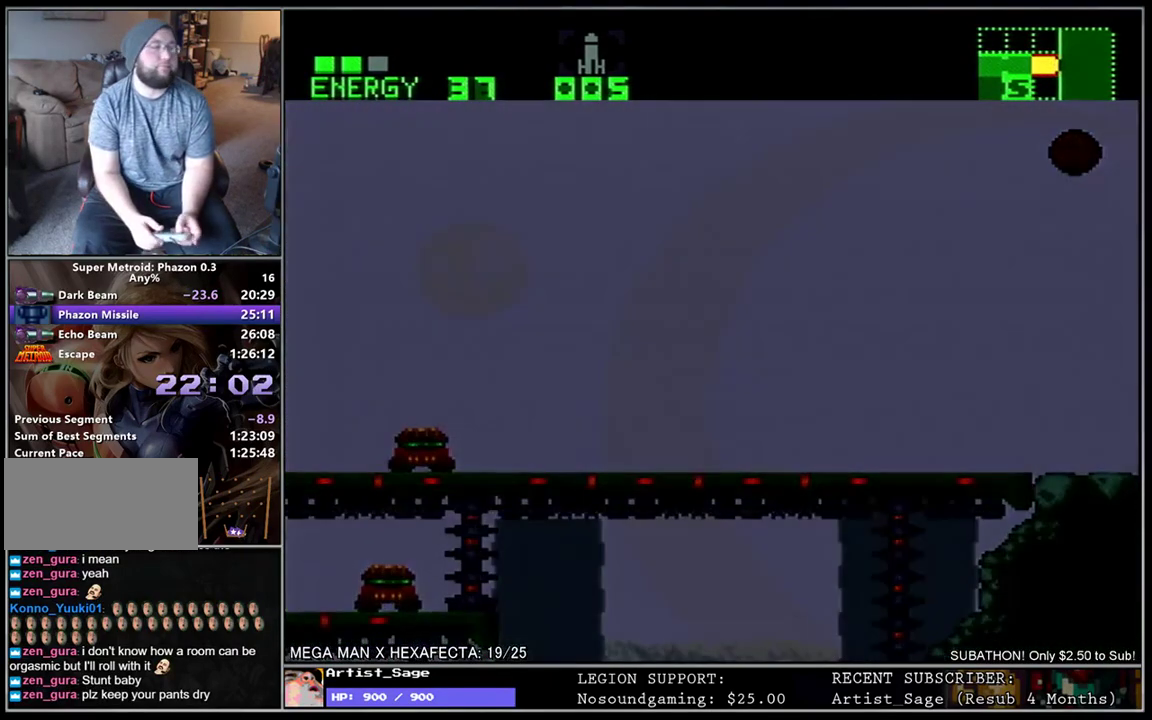
{"buttons": ["L1", "DPAD_RIGHT"], "events": [[67, "L1", "down"]]}
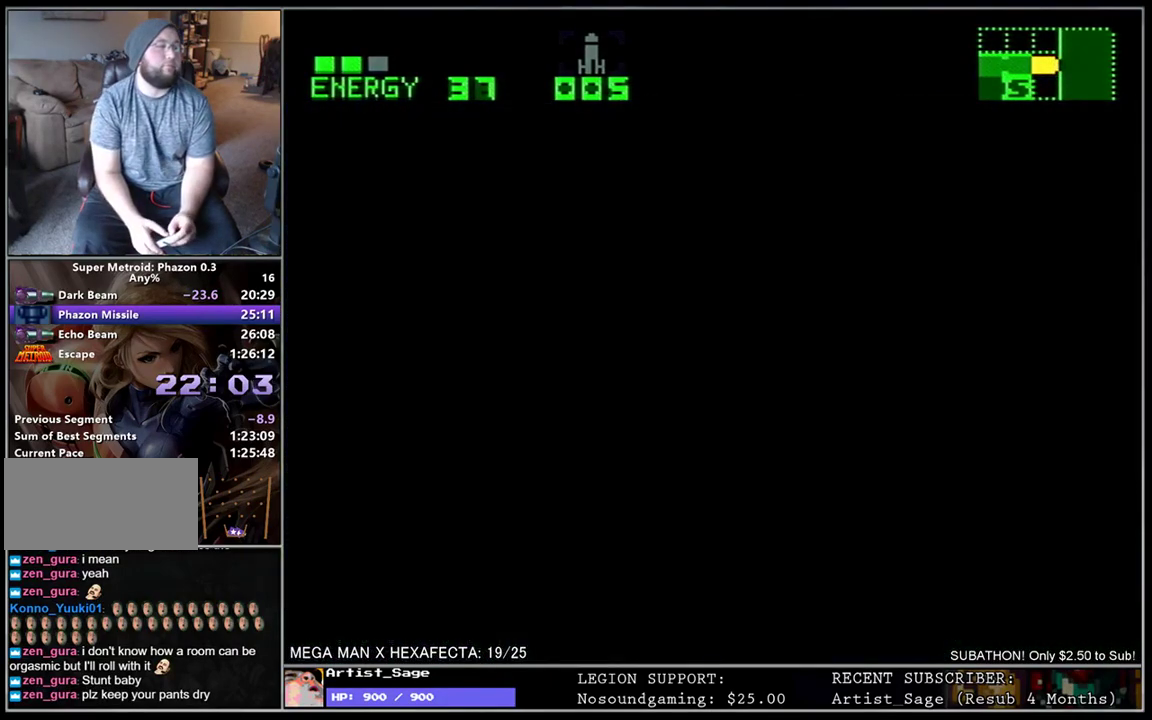
{"buttons": ["L1", "DPAD_RIGHT"], "events": []}
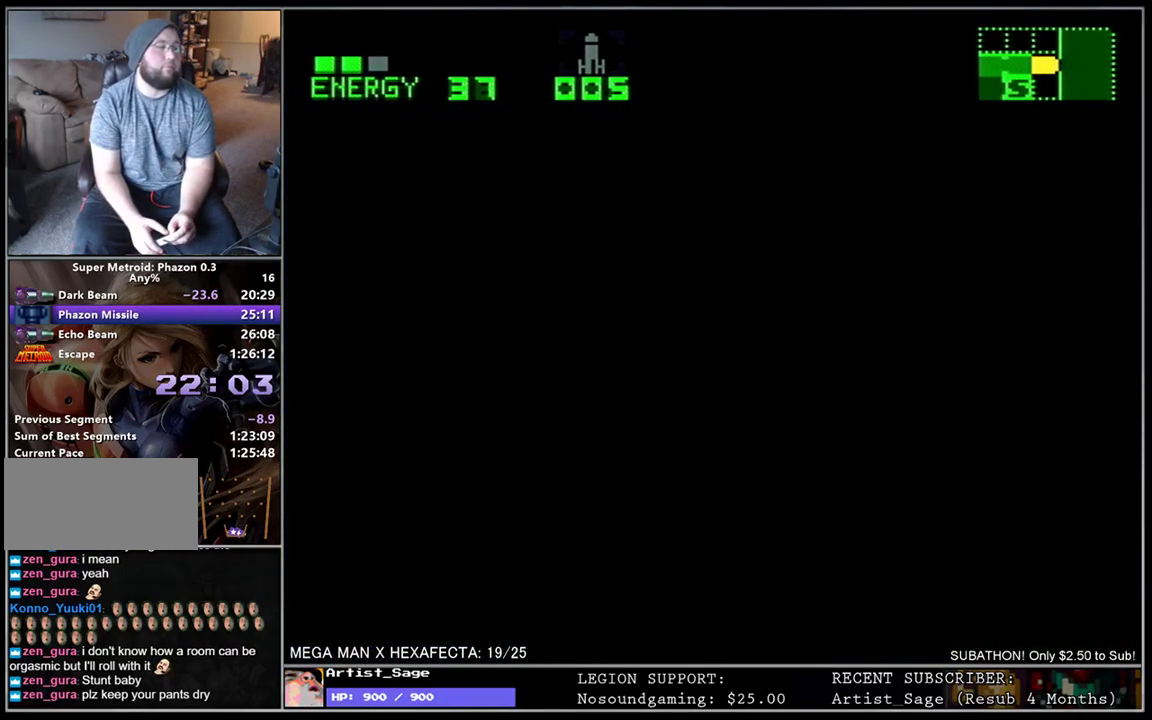
{"buttons": ["B", "L1", "DPAD_RIGHT"], "events": [[250, "B", "down"]]}
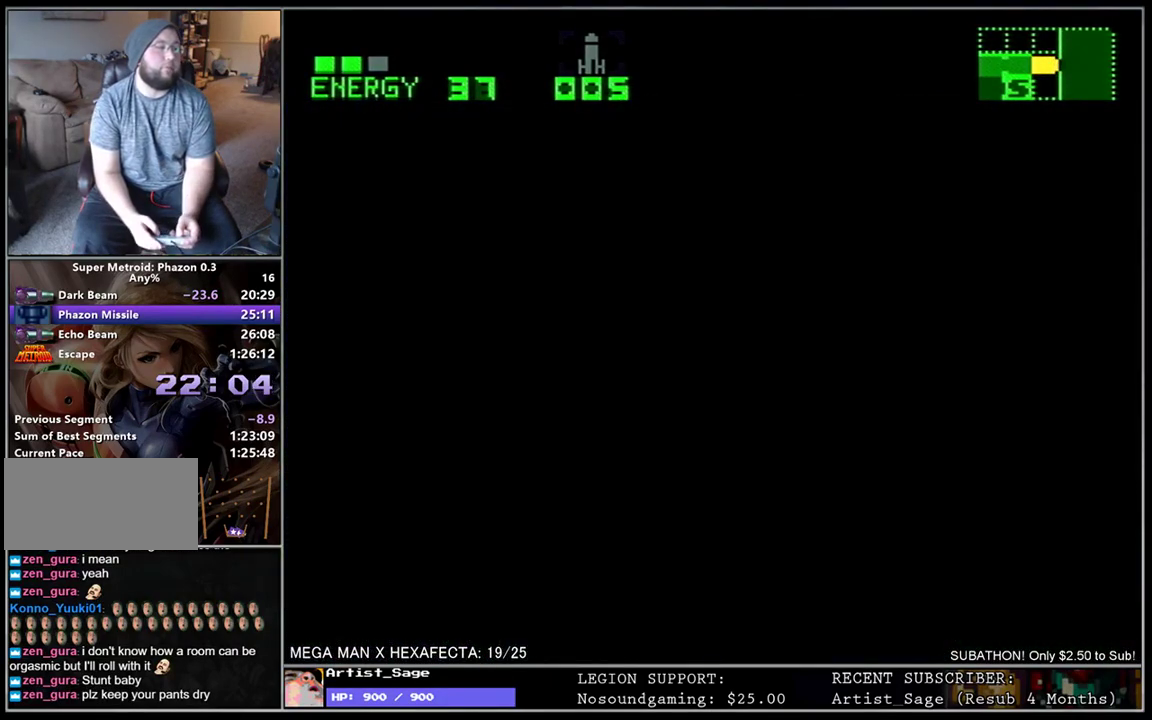
{"buttons": ["B", "L1", "DPAD_RIGHT"], "events": []}
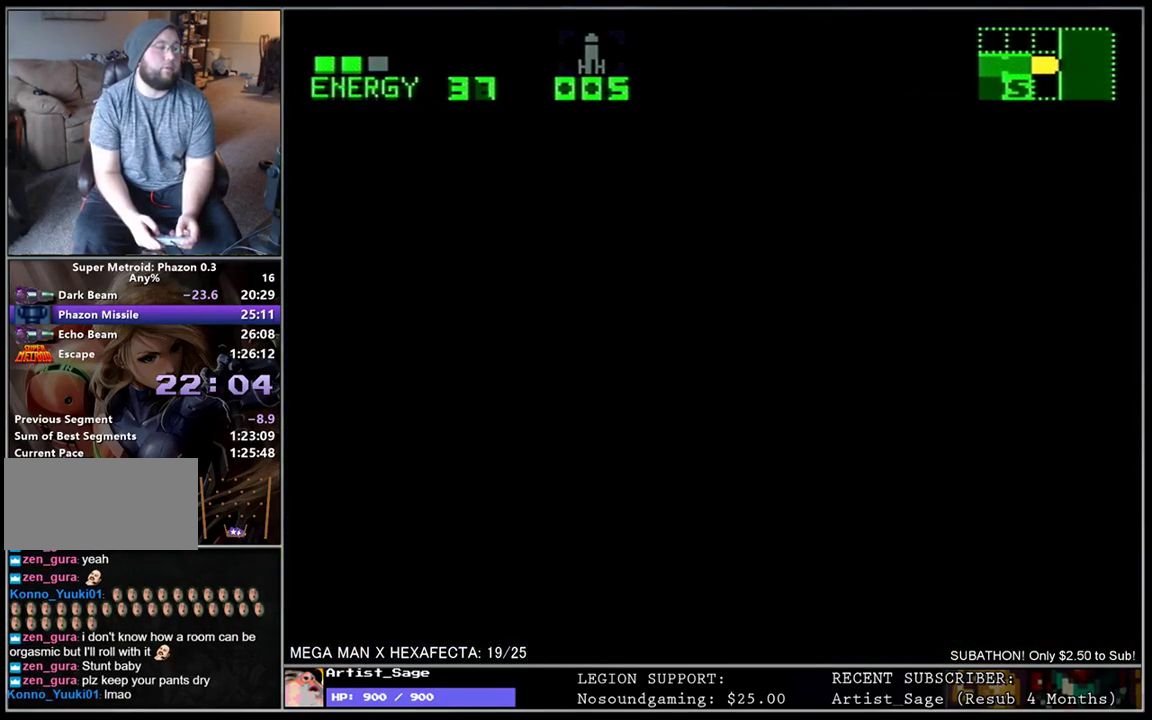
{"buttons": ["B", "L1", "DPAD_RIGHT"], "events": []}
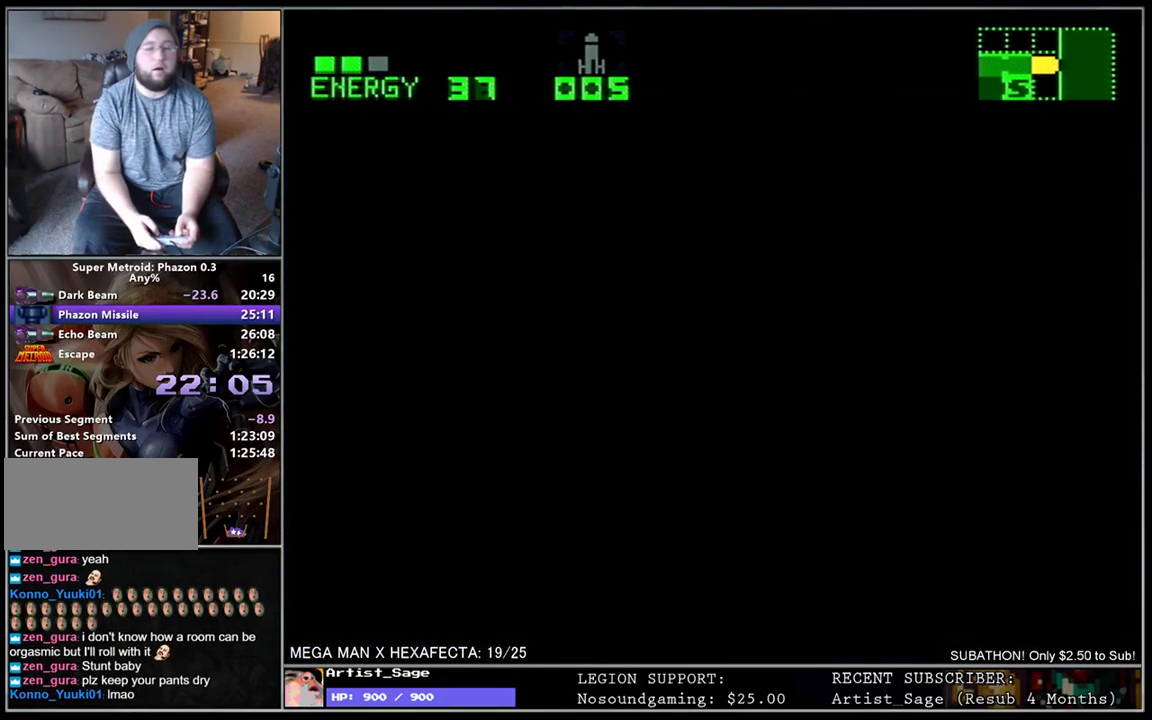
{"buttons": ["B", "L1", "DPAD_RIGHT"], "events": []}
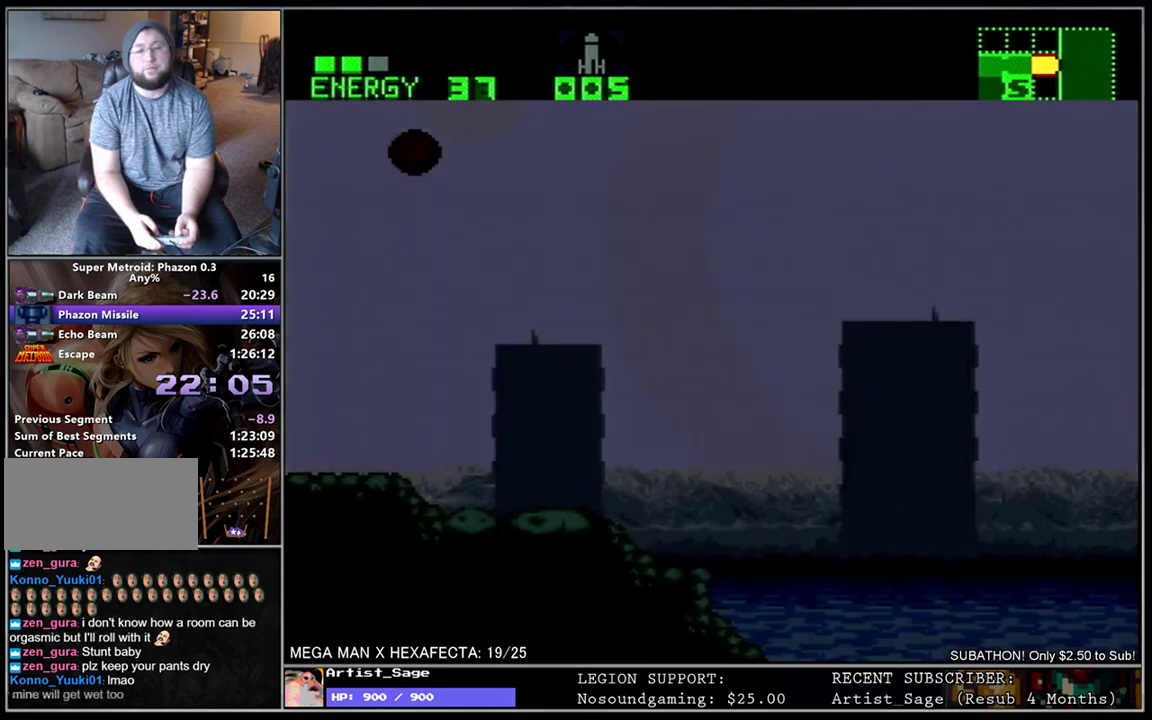
{"buttons": ["B", "L1", "DPAD_RIGHT"], "events": []}
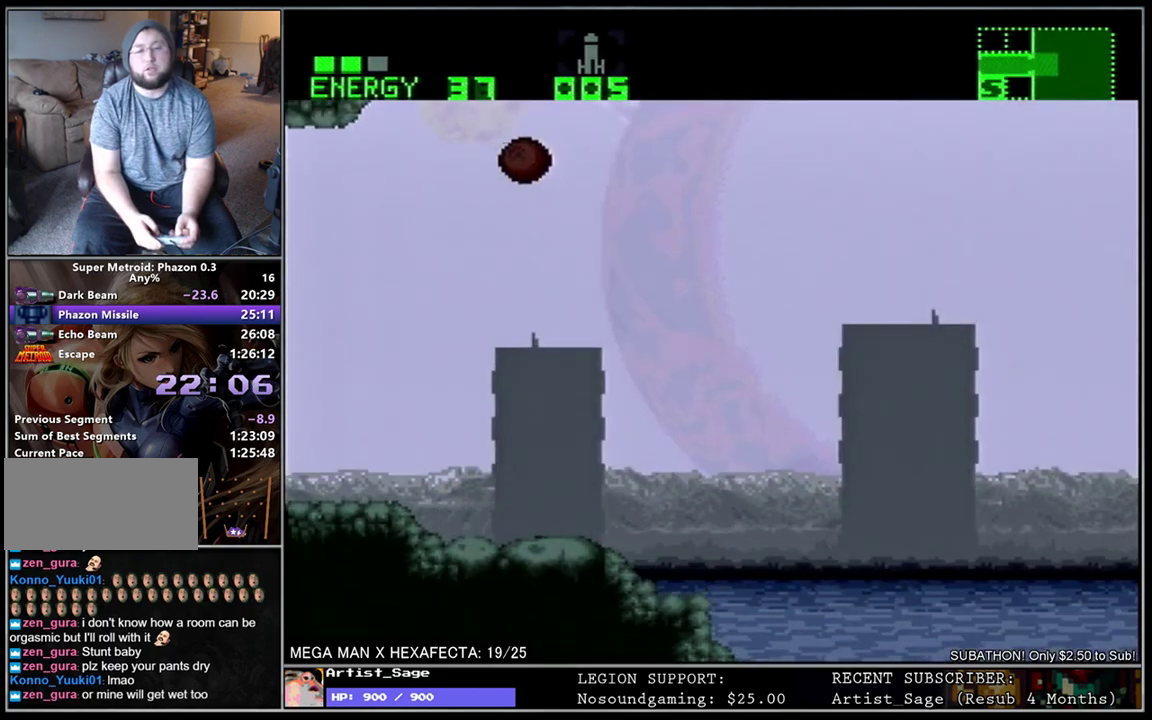
{"buttons": ["B", "L1", "DPAD_RIGHT"], "events": []}
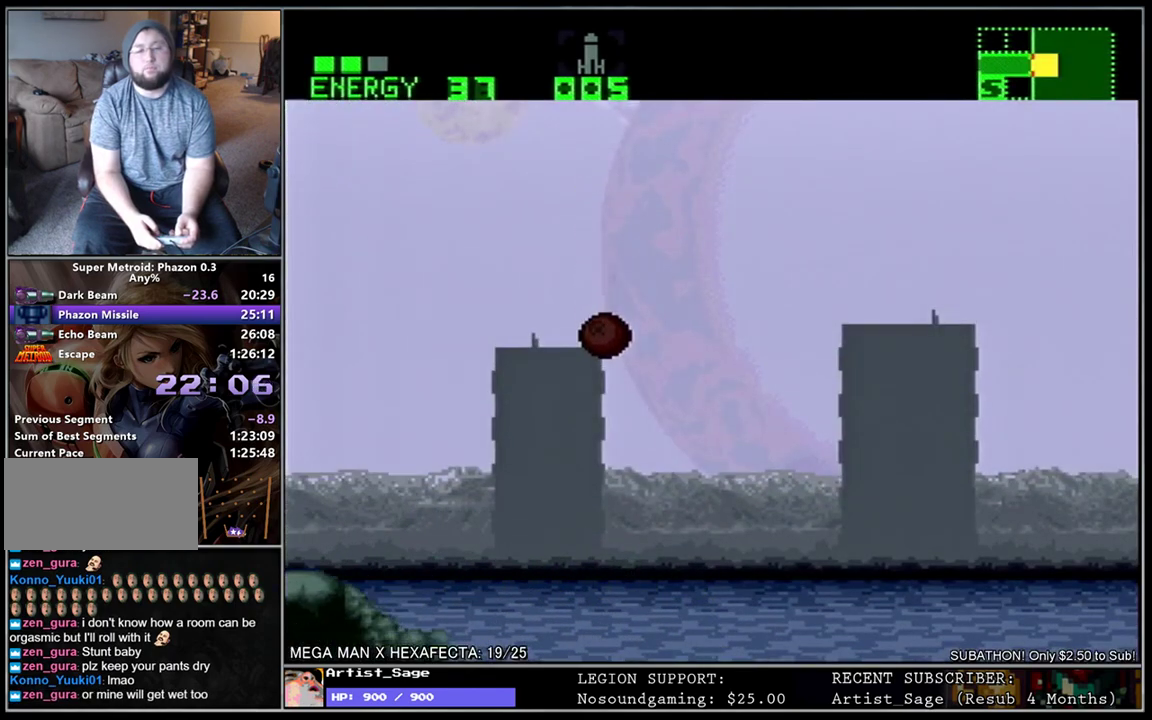
{"buttons": ["L1", "DPAD_RIGHT"], "events": [[167, "B", "up"]]}
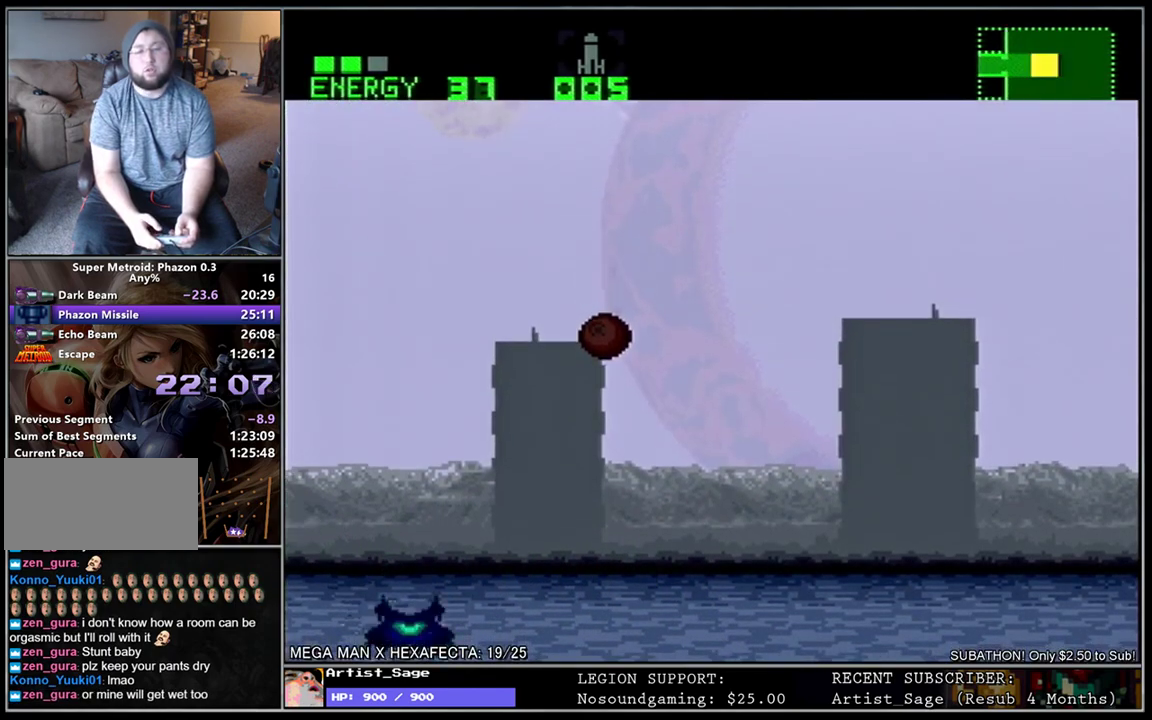
{"buttons": ["L1", "DPAD_DOWN", "DPAD_LEFT"], "events": [[250, "DPAD_RIGHT", "up"], [300, "DPAD_LEFT", "down"], [333, "DPAD_DOWN", "down"]]}